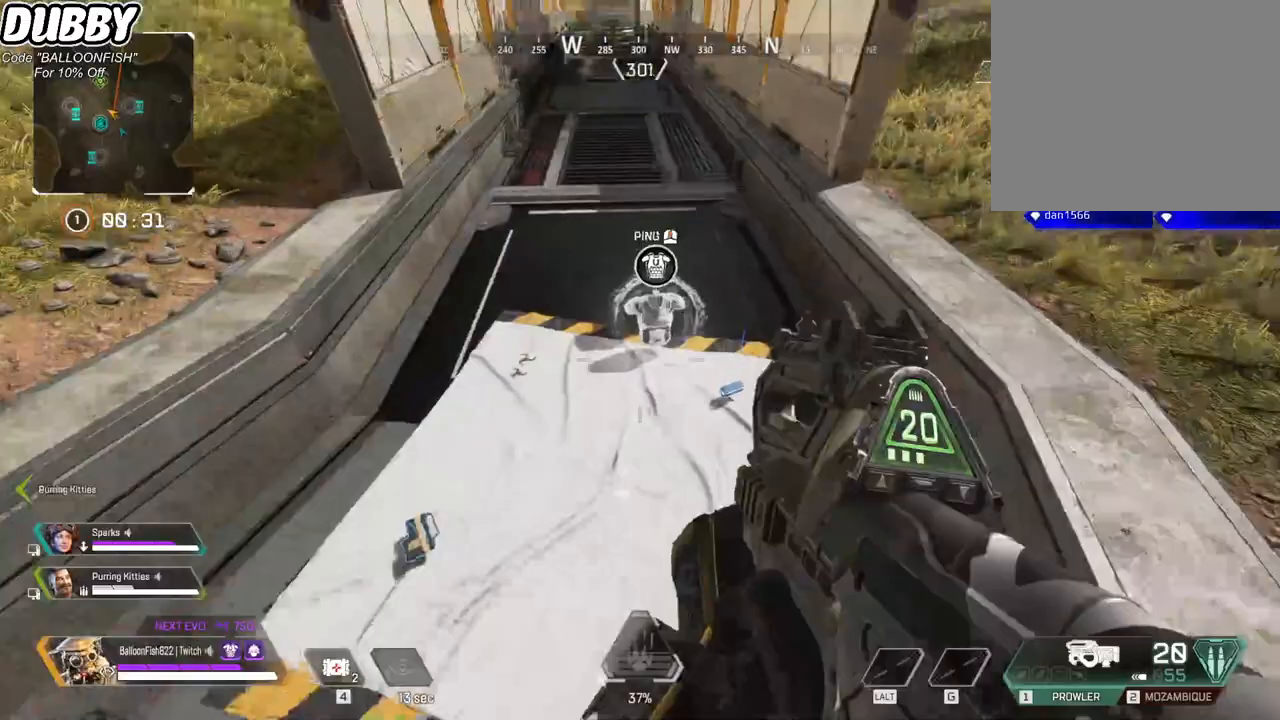
Gameplay with keyboard and mouse; each line is a JSON object with the keys and mouse buttons held at the frame after it. "events" lists presses ("down") and releases ("up") of "1", "2", "3", "4", "5", "a", "b", "c", "ctrl", "d", "e", "f", "g", "r", "s", "shift", "space", "t", "tab", "v", "w", "x", "z", "mouse_left", "mouse_wheel", "mouse_right", "mouse_mb4" and "mouse_mb5" between this image and that frame as [ms after this image, input, new state], when the widget could be followed in between. "mouse_left", "mouse_wheel", "mouse_right", "mouse_mb4", "mouse_mb5" = the "left", "wheel", "right", "mb4", "mb5" buttons of the "mouse" list. No other keys are recorded. "wheel" means that the mouse wheel is clicked or scrolled. Mouse movement is not recorded.
{"keys": ["d", "s"], "mouse": [], "events": [[33, "s", "down"], [334, "space", "down"], [501, "space", "up"]]}
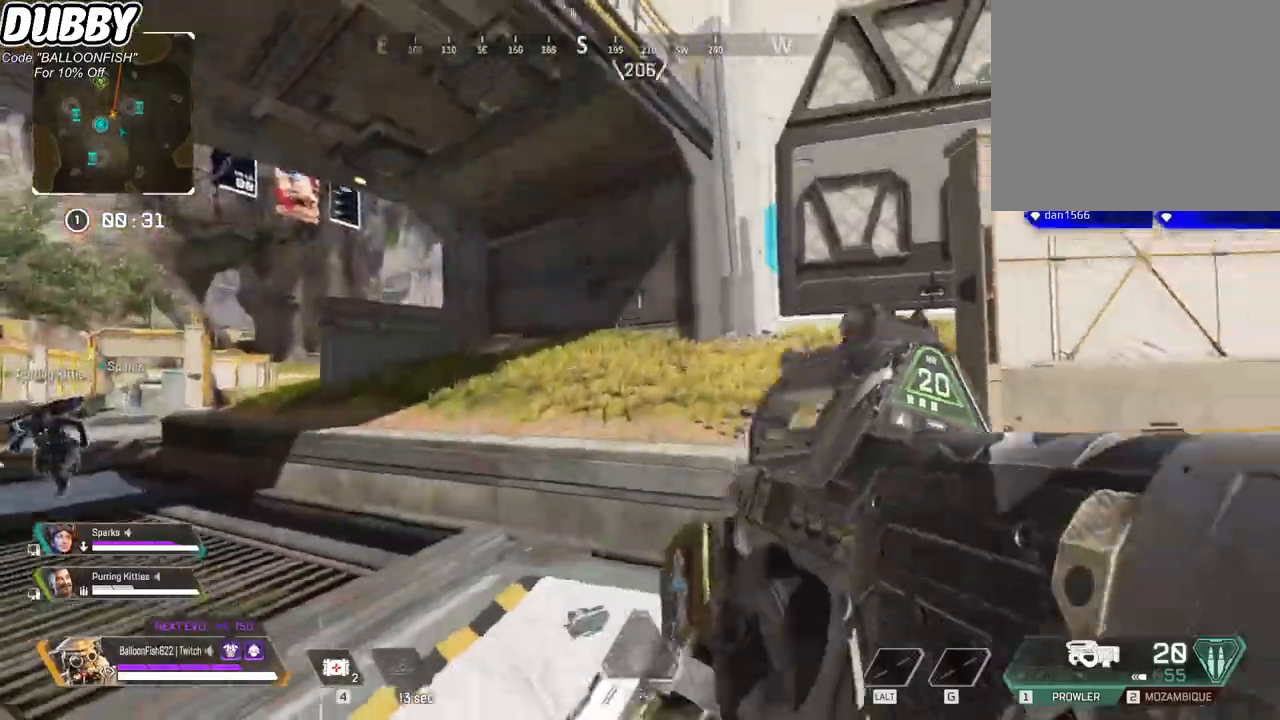
{"keys": ["a", "s"], "mouse": [], "events": [[167, "a", "down"], [167, "d", "up"]]}
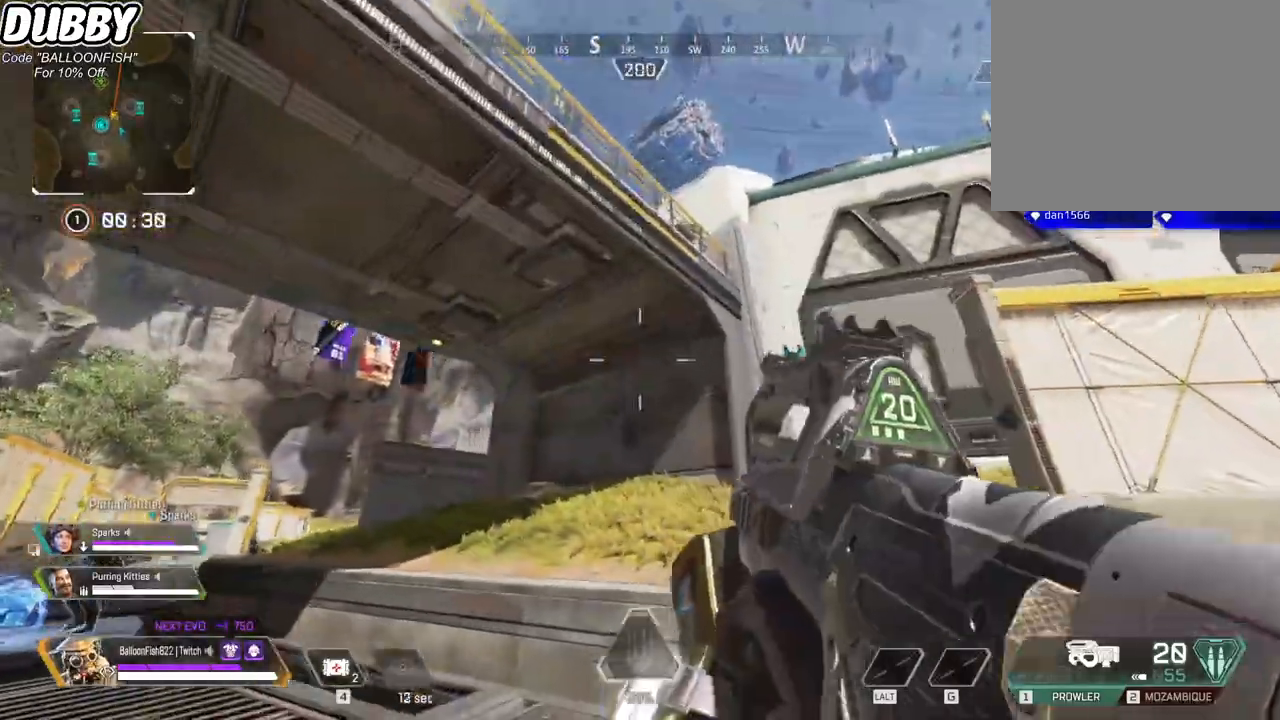
{"keys": ["d"], "mouse": [], "events": [[133, "a", "up"], [200, "a", "down"], [300, "a", "up"], [300, "d", "down"], [300, "s", "up"], [334, "mouse_right", "down"], [467, "mouse_right", "up"]]}
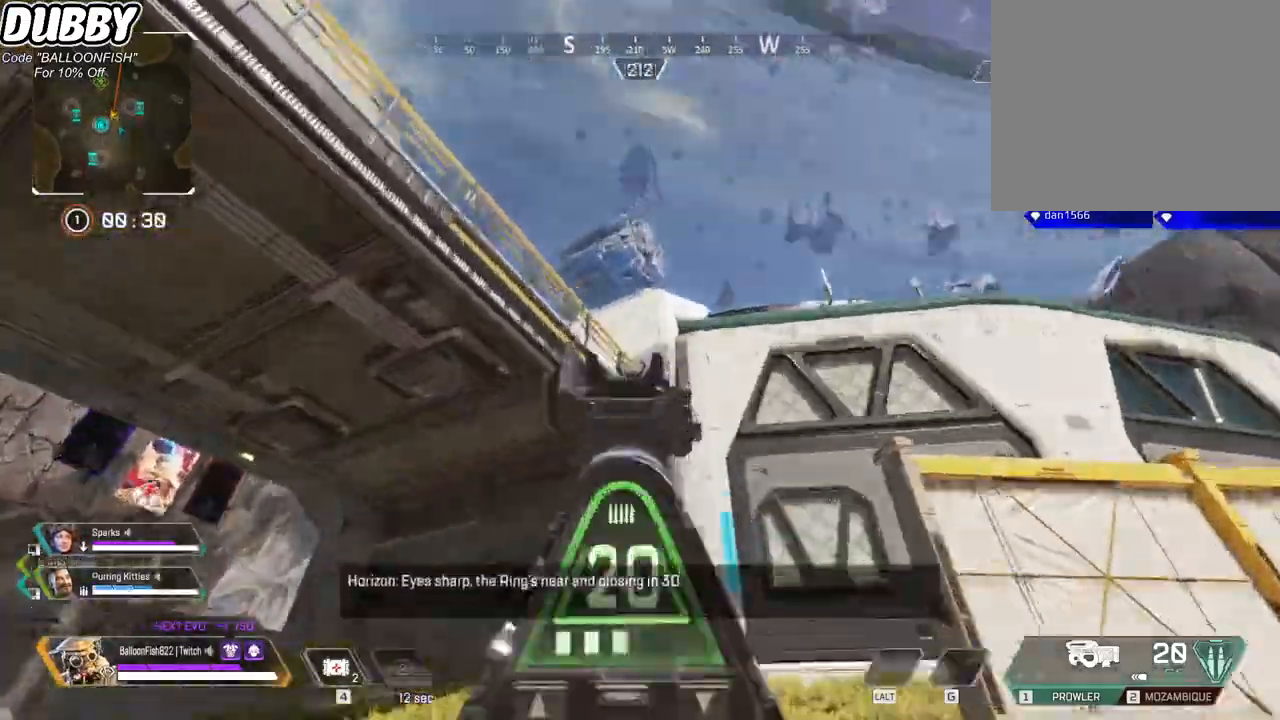
{"keys": ["d", "w"], "mouse": ["right"], "events": [[66, "mouse_left", "down"], [300, "mouse_left", "up"], [333, "mouse_right", "down"], [500, "w", "down"]]}
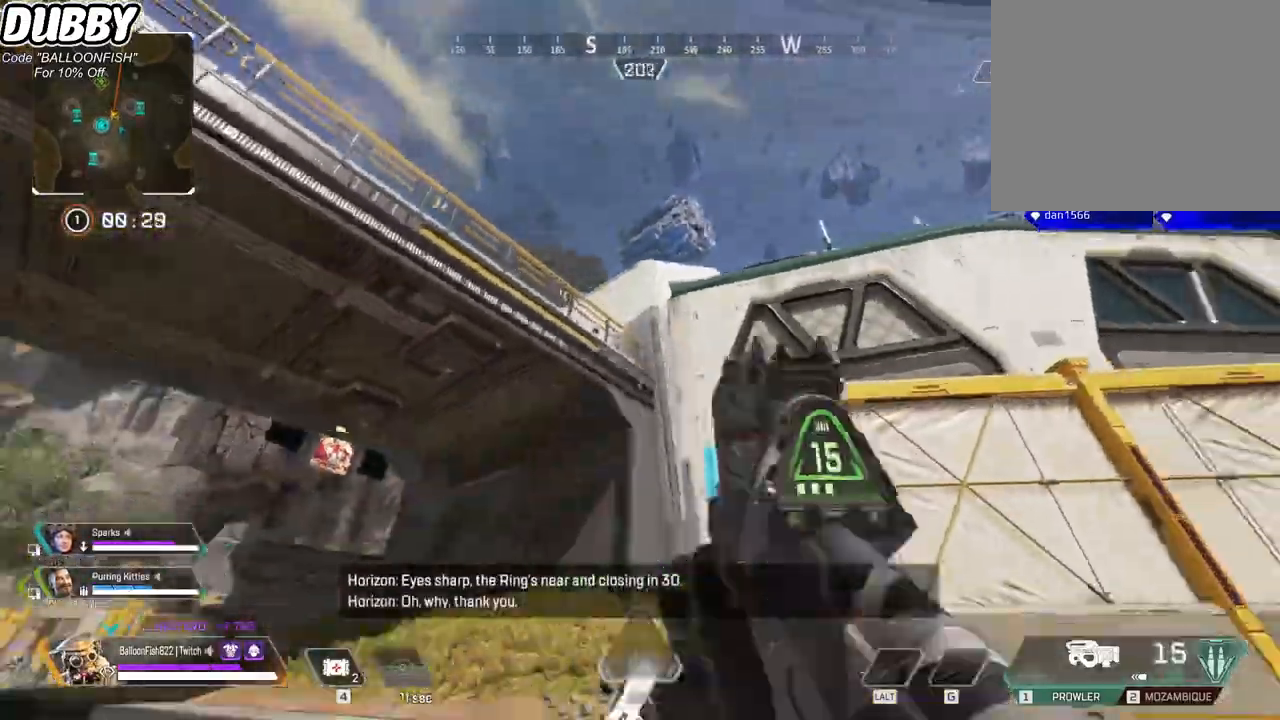
{"keys": ["a", "w"], "mouse": [], "events": [[34, "mouse_right", "up"], [167, "mouse_mb4", "down"], [301, "d", "up"], [301, "mouse_mb4", "up"], [368, "a", "down"]]}
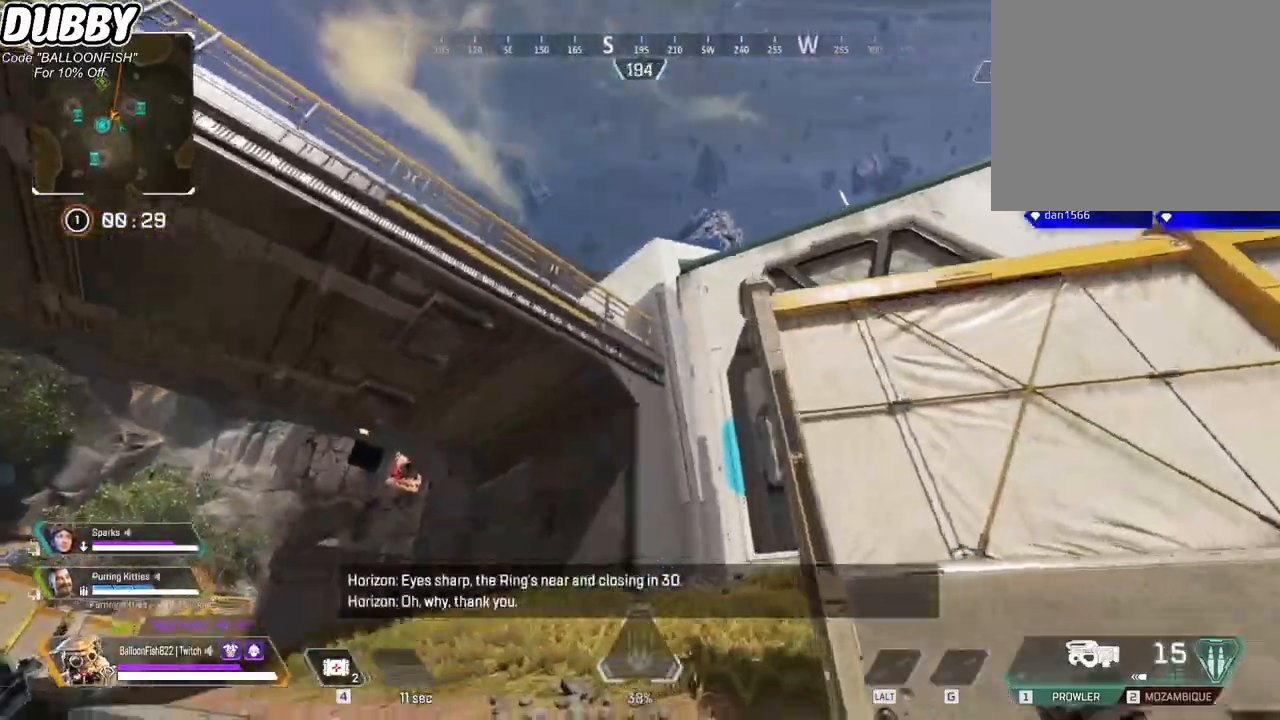
{"keys": ["a", "r", "w"], "mouse": [], "events": [[134, "w", "up"], [334, "w", "down"], [434, "r", "down"]]}
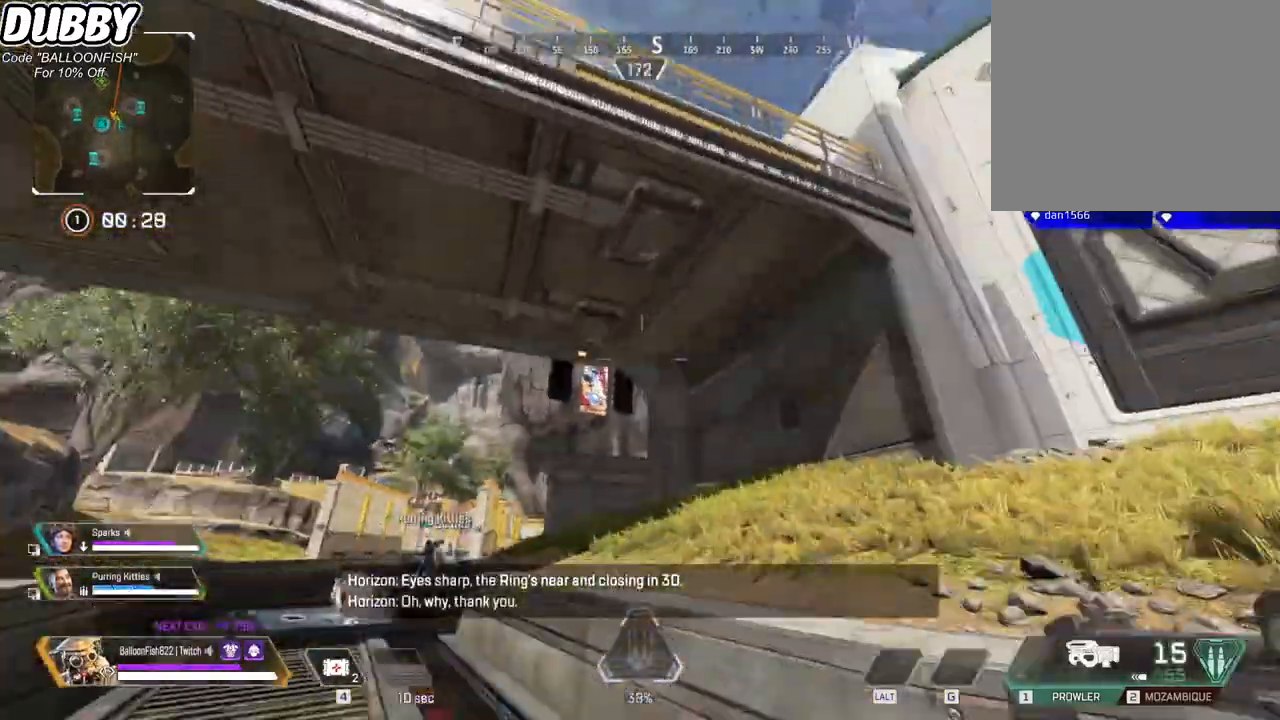
{"keys": ["w"], "mouse": [], "events": [[33, "r", "up"], [334, "a", "up"]]}
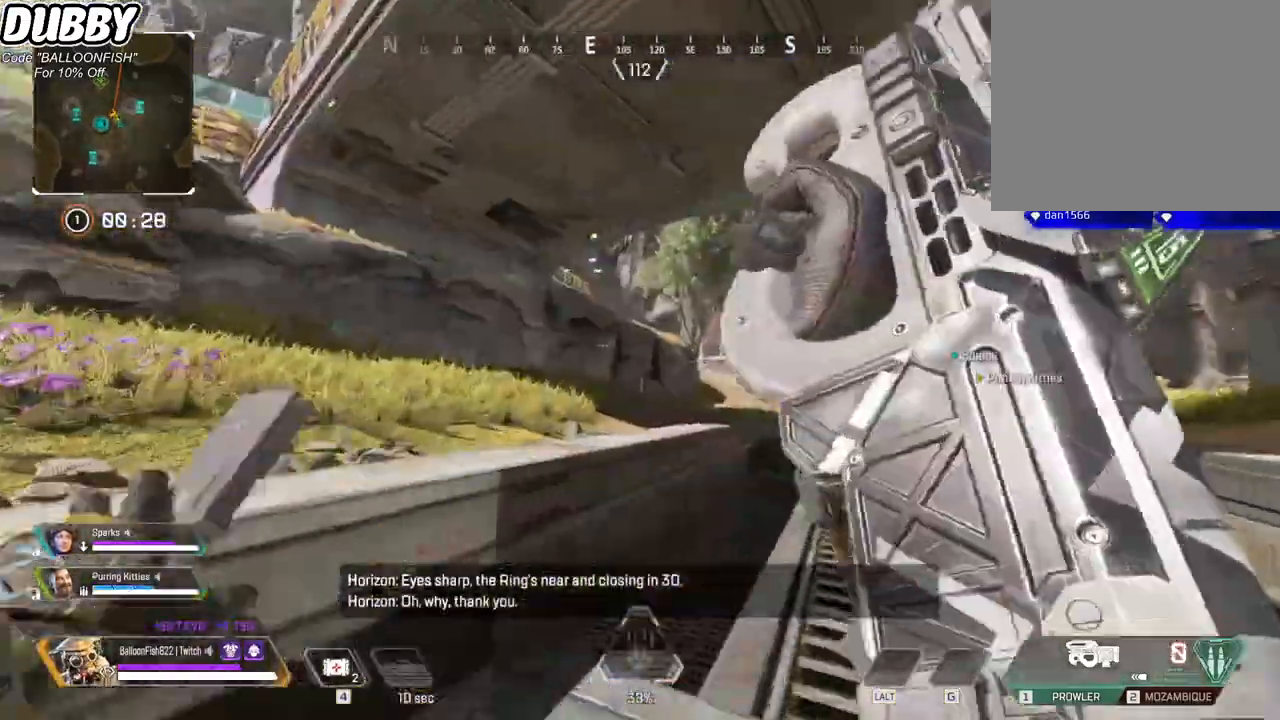
{"keys": ["a", "w"], "mouse": [], "events": [[167, "space", "down"], [334, "space", "up"], [367, "a", "down"]]}
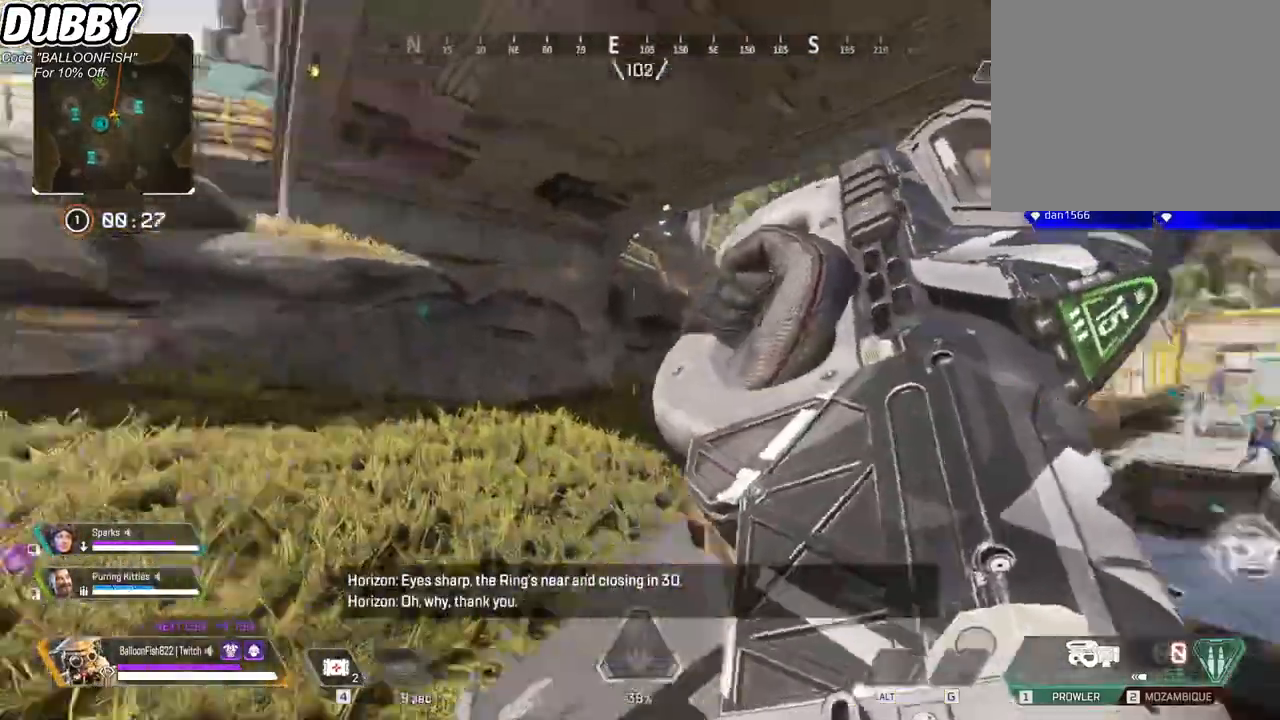
{"keys": ["w"], "mouse": [], "events": [[133, "a", "up"]]}
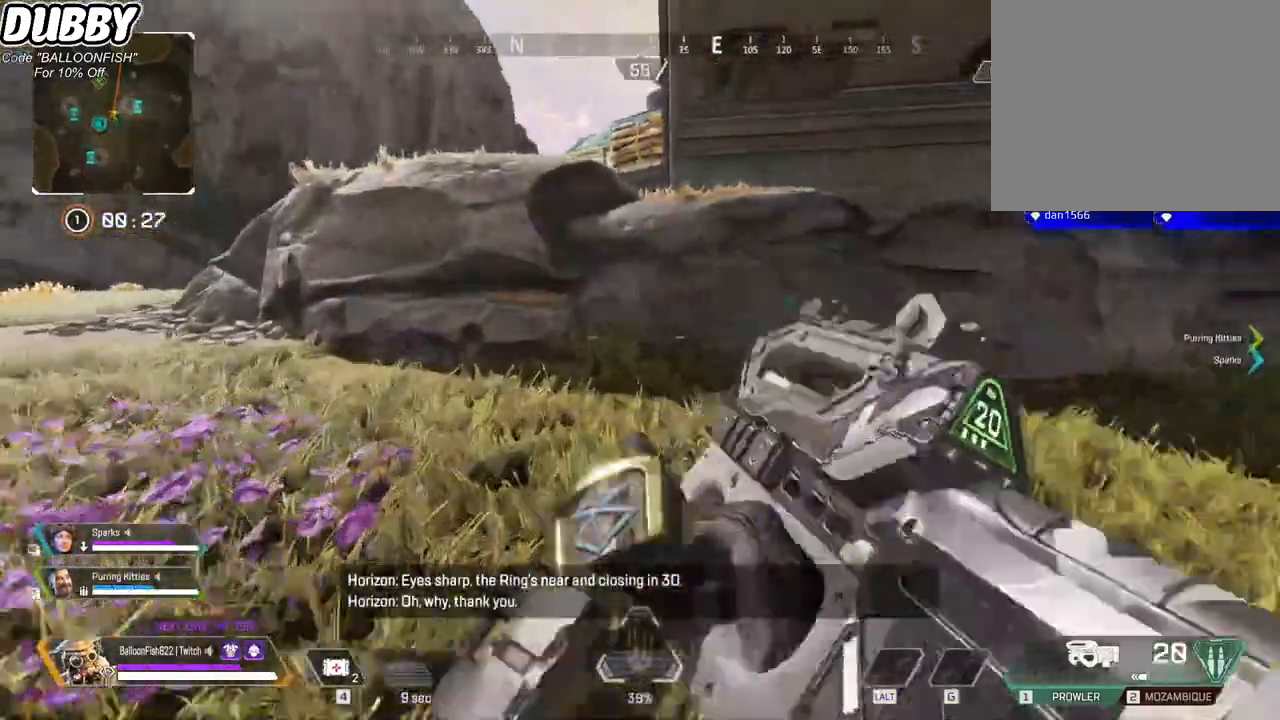
{"keys": ["w"], "mouse": [], "events": []}
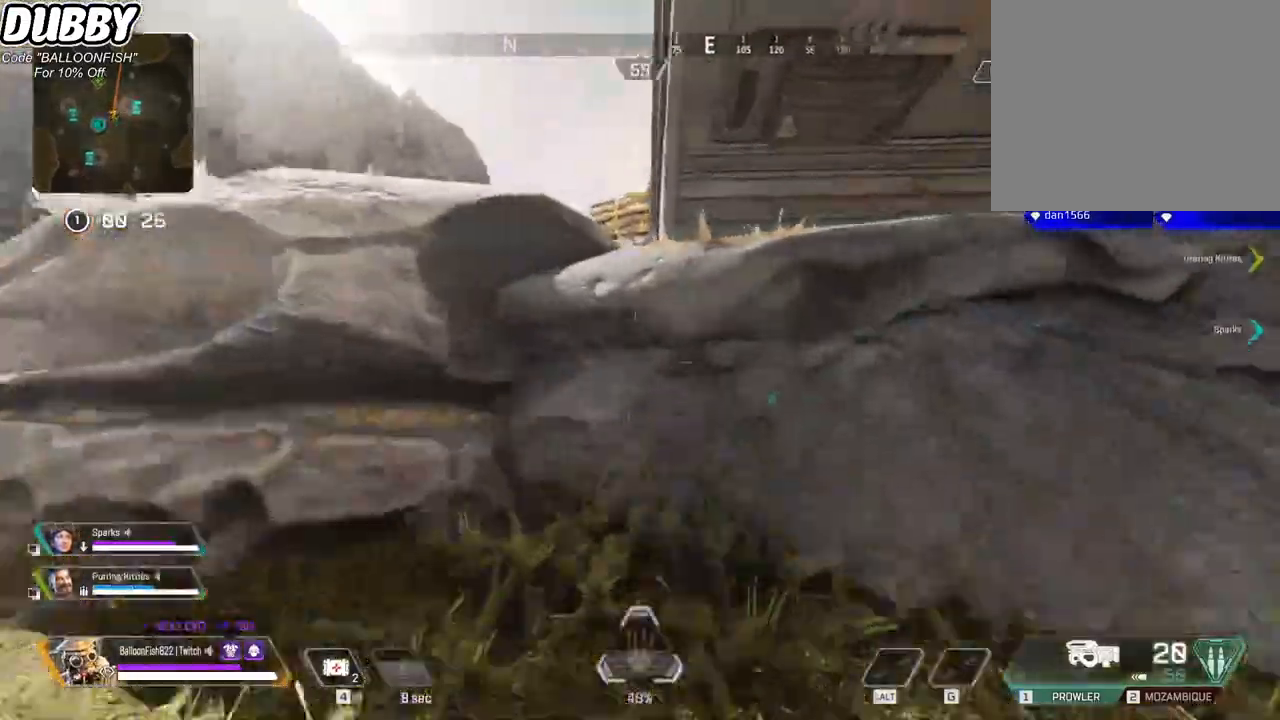
{"keys": ["w"], "mouse": [], "events": [[167, "space", "down"], [368, "space", "up"]]}
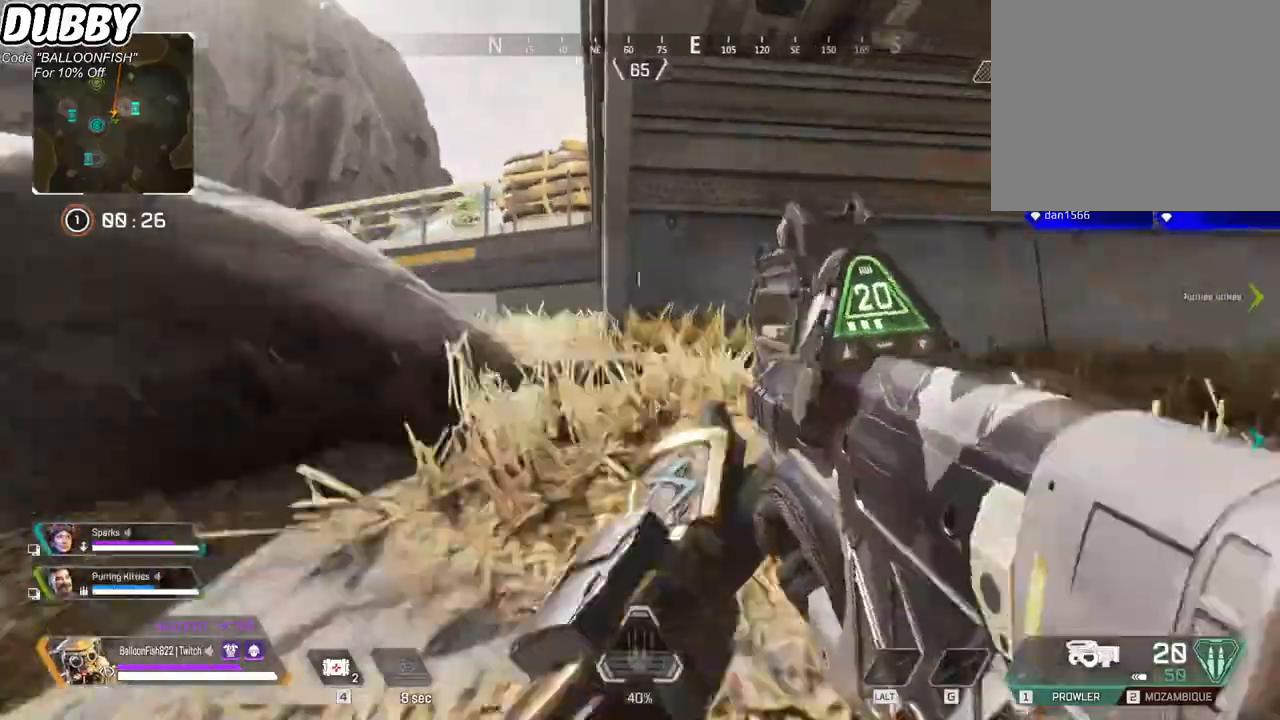
{"keys": ["w"], "mouse": [], "events": []}
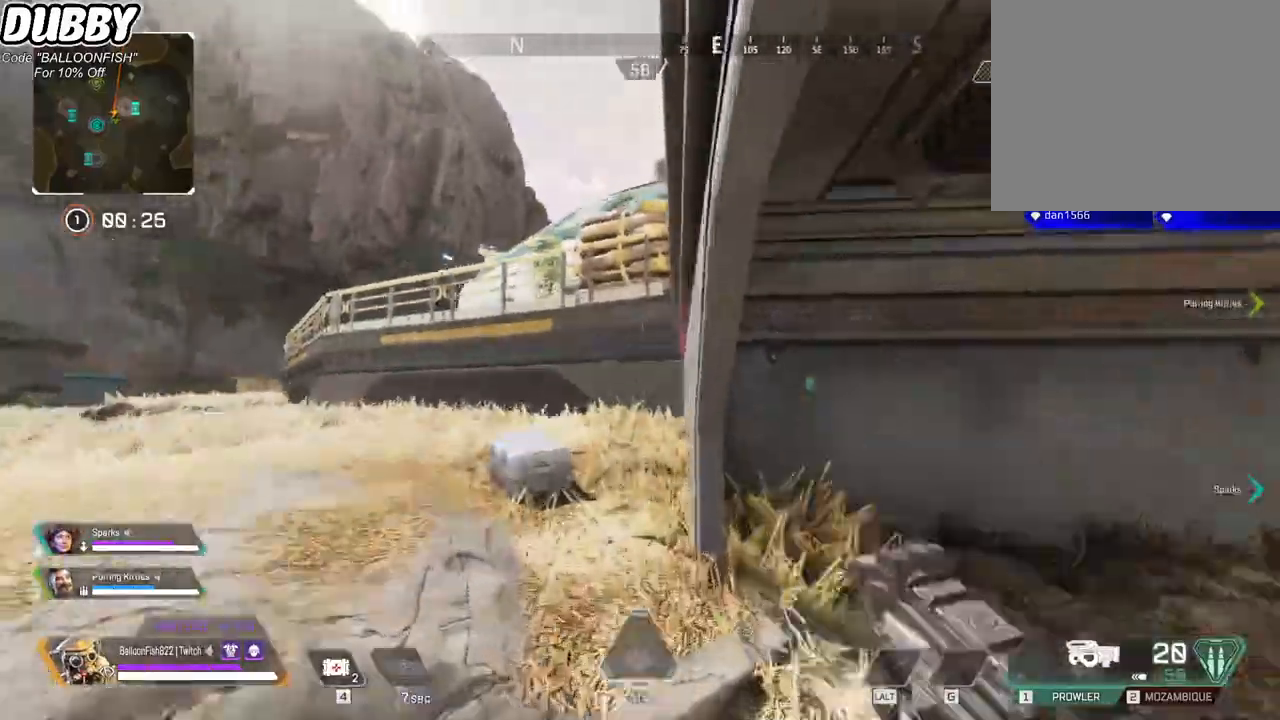
{"keys": ["a", "w"], "mouse": [], "events": [[401, "a", "down"]]}
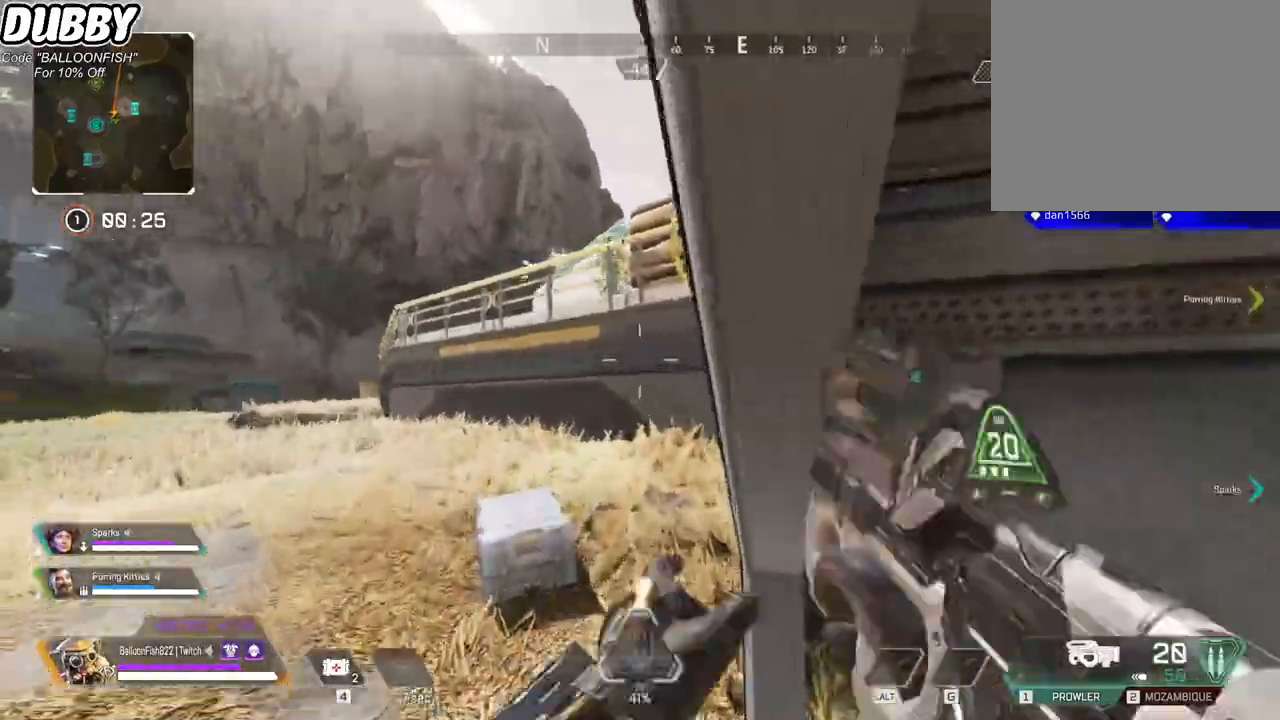
{"keys": ["a", "ctrl", "w"], "mouse": [], "events": [[167, "w", "up"], [300, "w", "down"], [401, "ctrl", "down"]]}
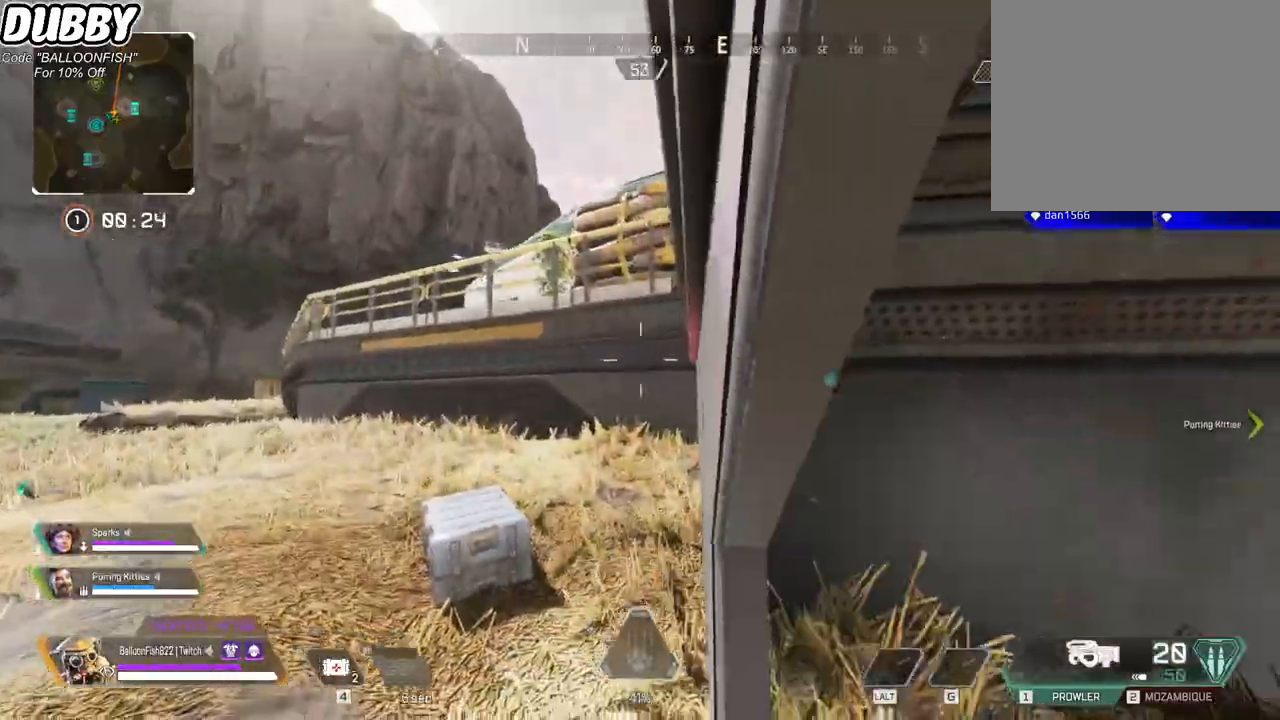
{"keys": ["a"], "mouse": [], "events": [[367, "w", "up"], [467, "ctrl", "up"]]}
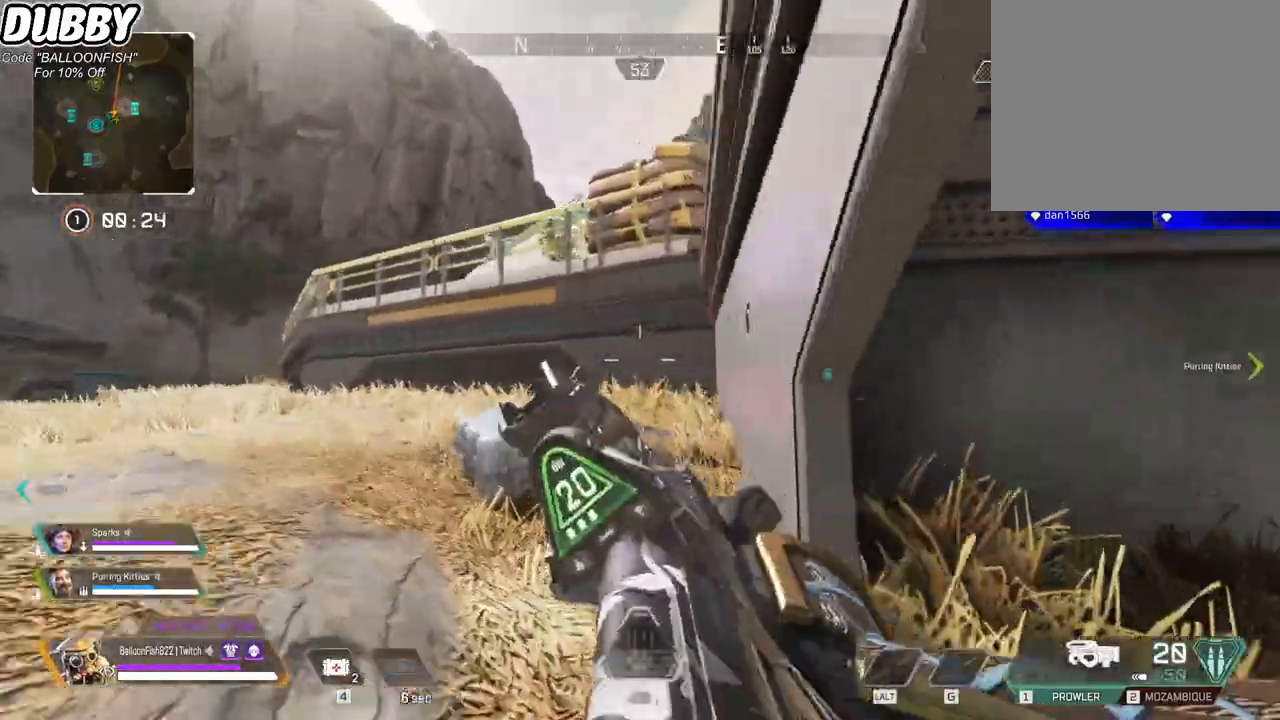
{"keys": ["a", "w"], "mouse": [], "events": [[66, "ctrl", "down"], [100, "space", "down"], [167, "space", "up"], [167, "w", "down"], [300, "ctrl", "up"]]}
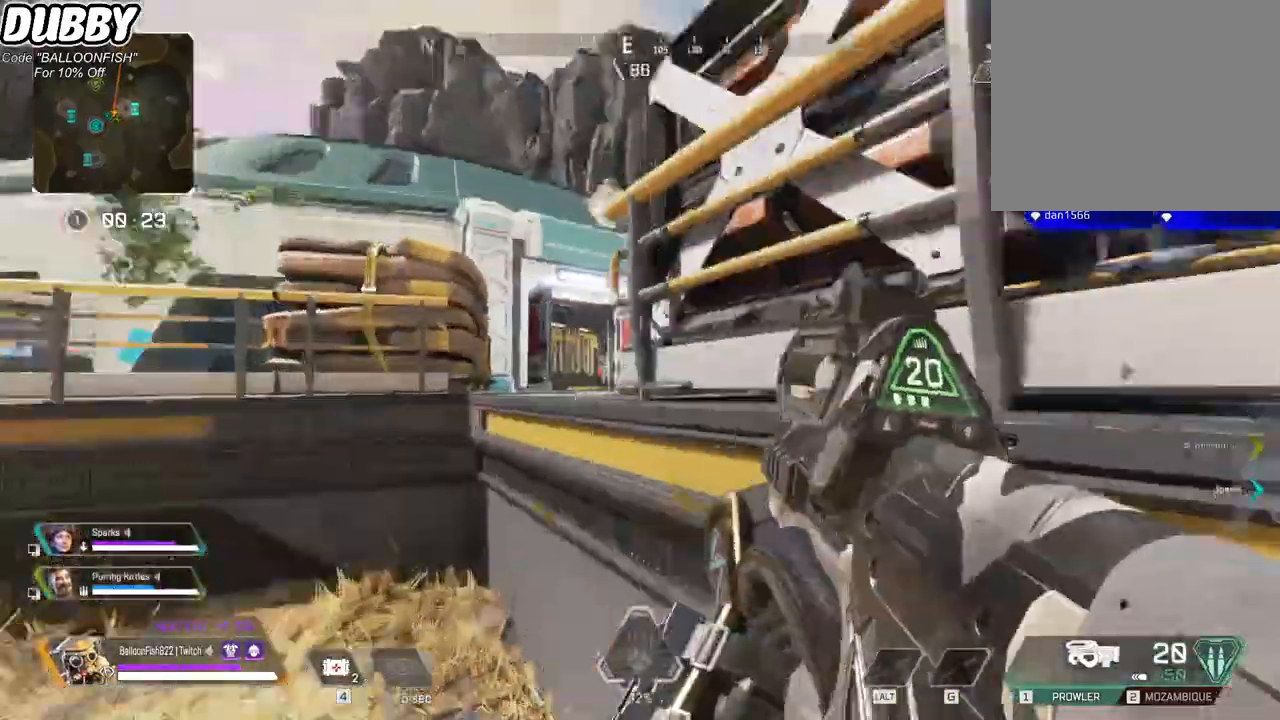
{"keys": ["a", "w"], "mouse": [], "events": [[167, "w", "up"], [434, "w", "down"]]}
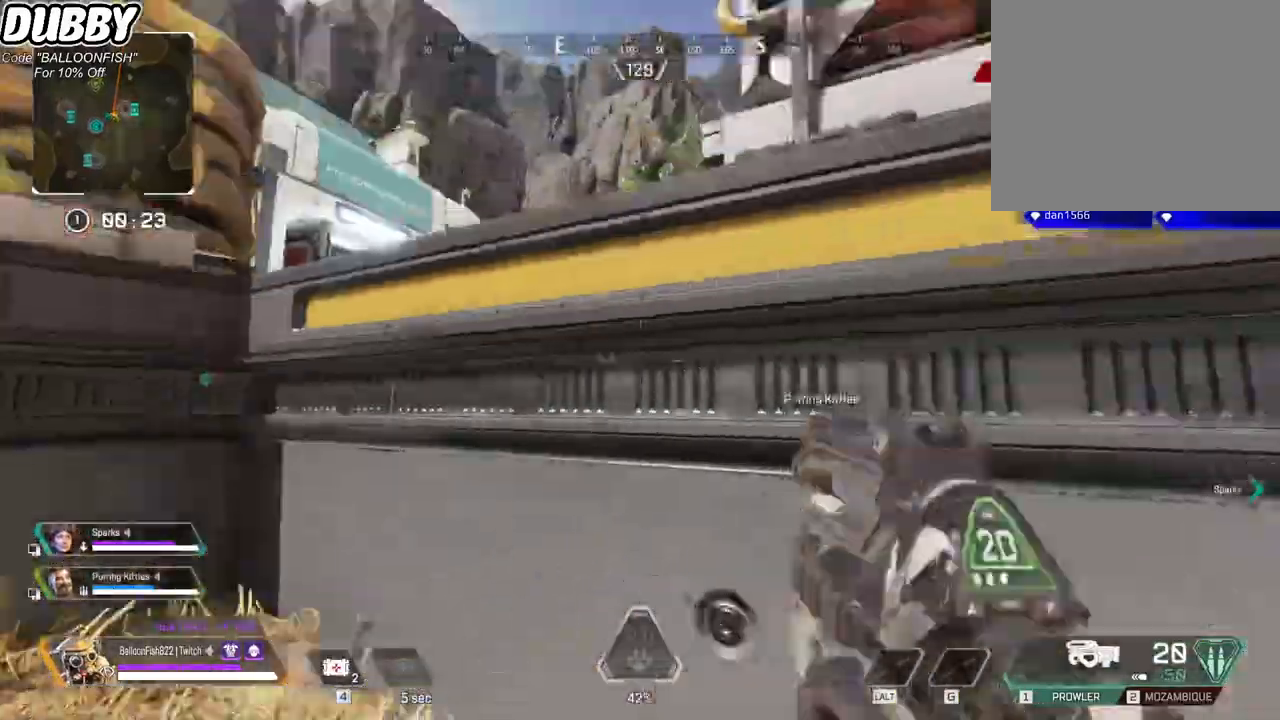
{"keys": ["a", "w"], "mouse": [], "events": [[201, "space", "down"], [301, "space", "up"]]}
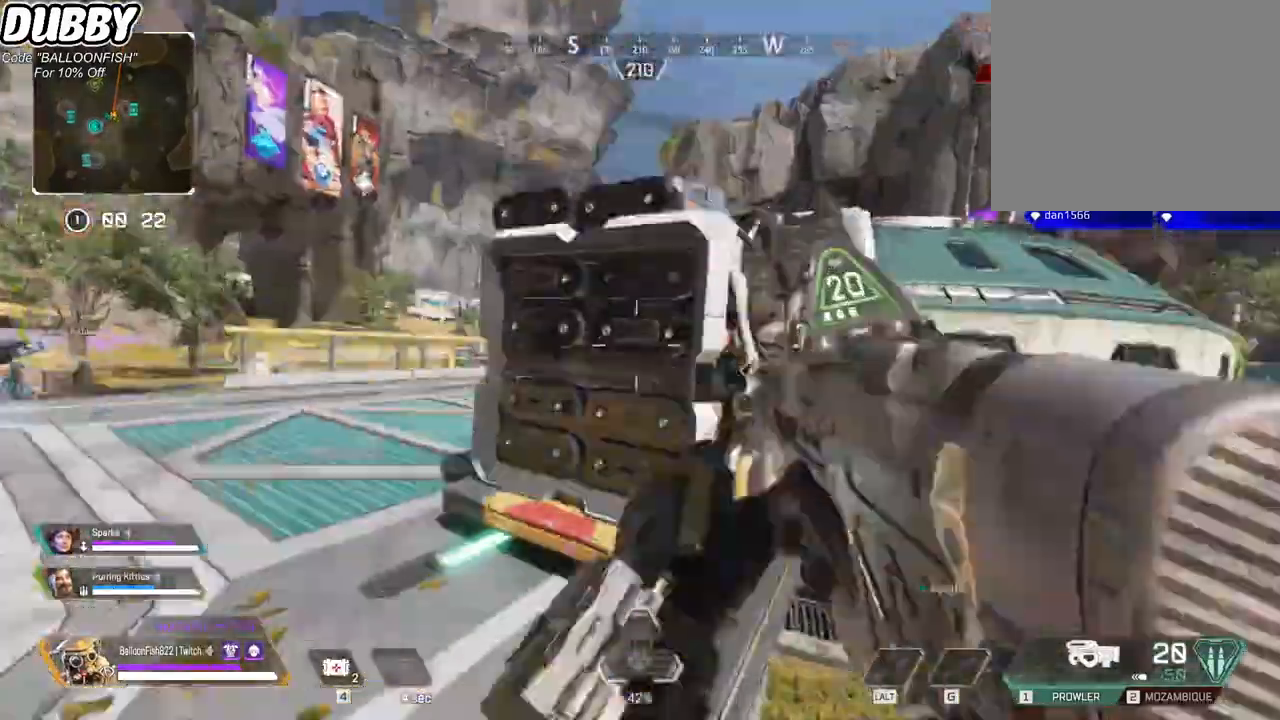
{"keys": ["a", "ctrl"], "mouse": ["right"], "events": [[234, "w", "up"], [367, "ctrl", "down"], [367, "mouse_right", "down"]]}
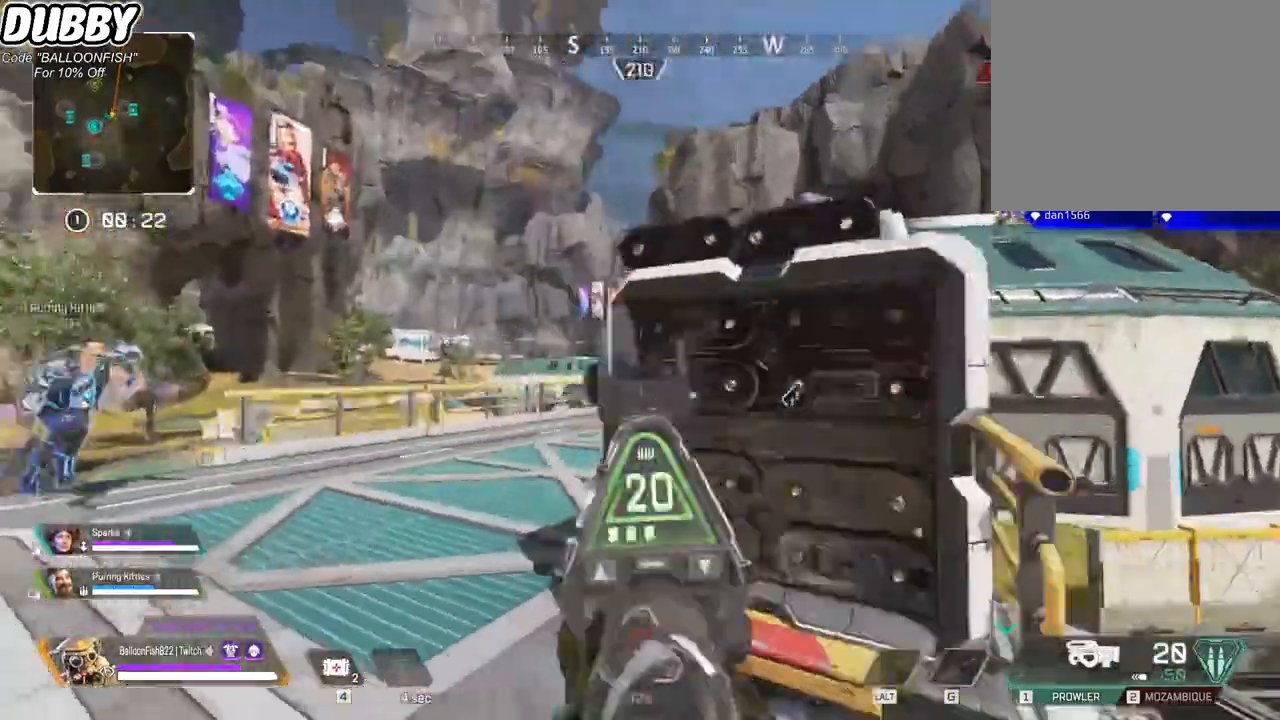
{"keys": ["a", "w"], "mouse": [], "events": [[100, "mouse_right", "up"], [334, "ctrl", "up"], [434, "w", "down"]]}
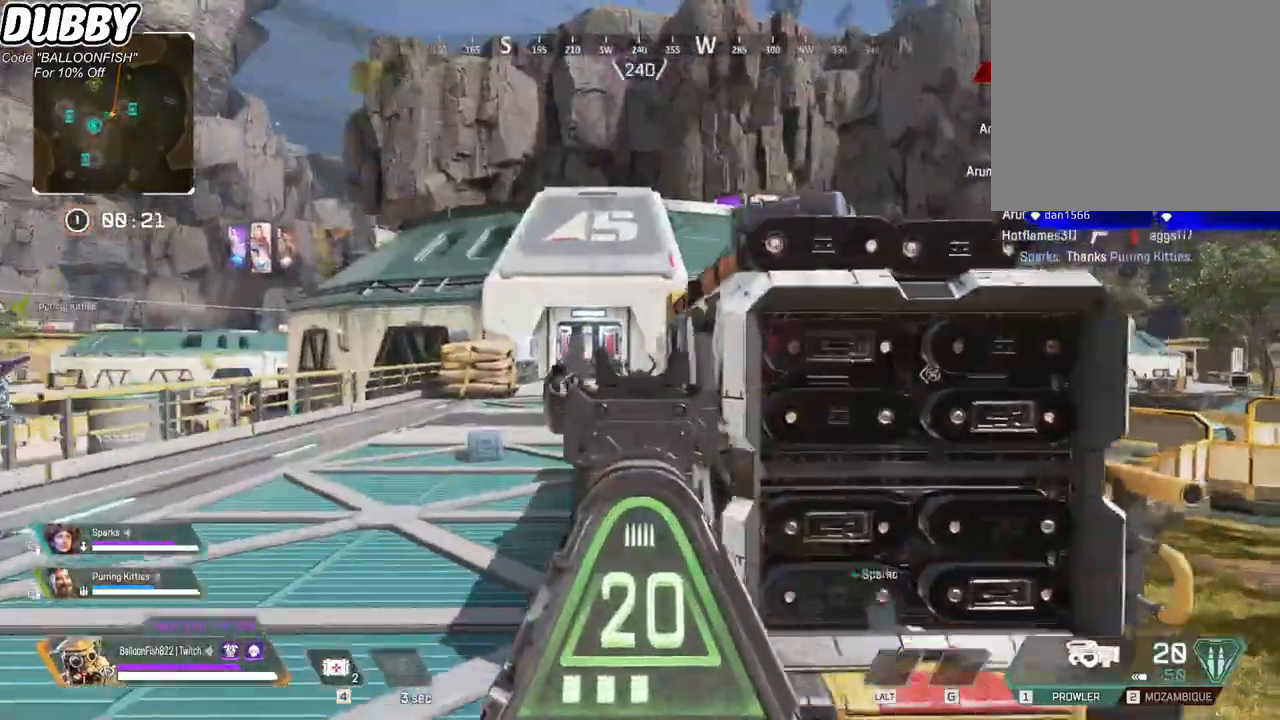
{"keys": ["w"], "mouse": ["right"], "events": [[334, "a", "up"], [501, "mouse_right", "down"]]}
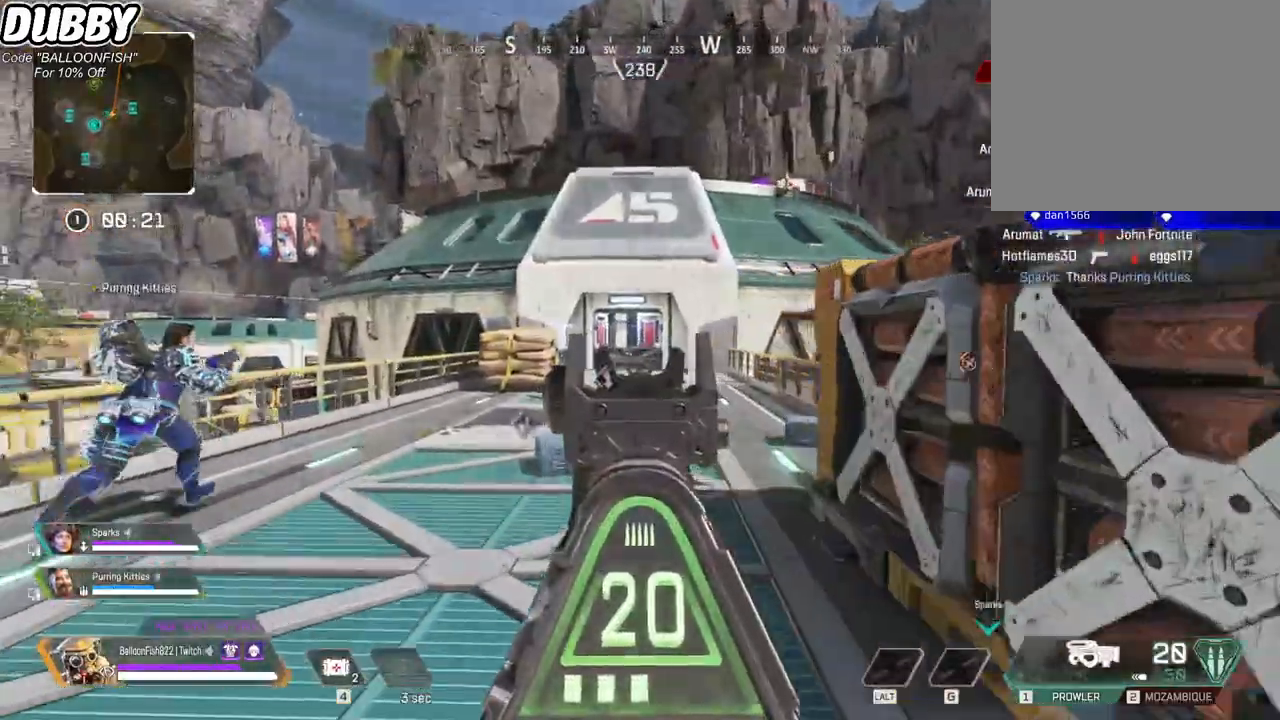
{"keys": ["w"], "mouse": [], "events": [[133, "mouse_right", "up"]]}
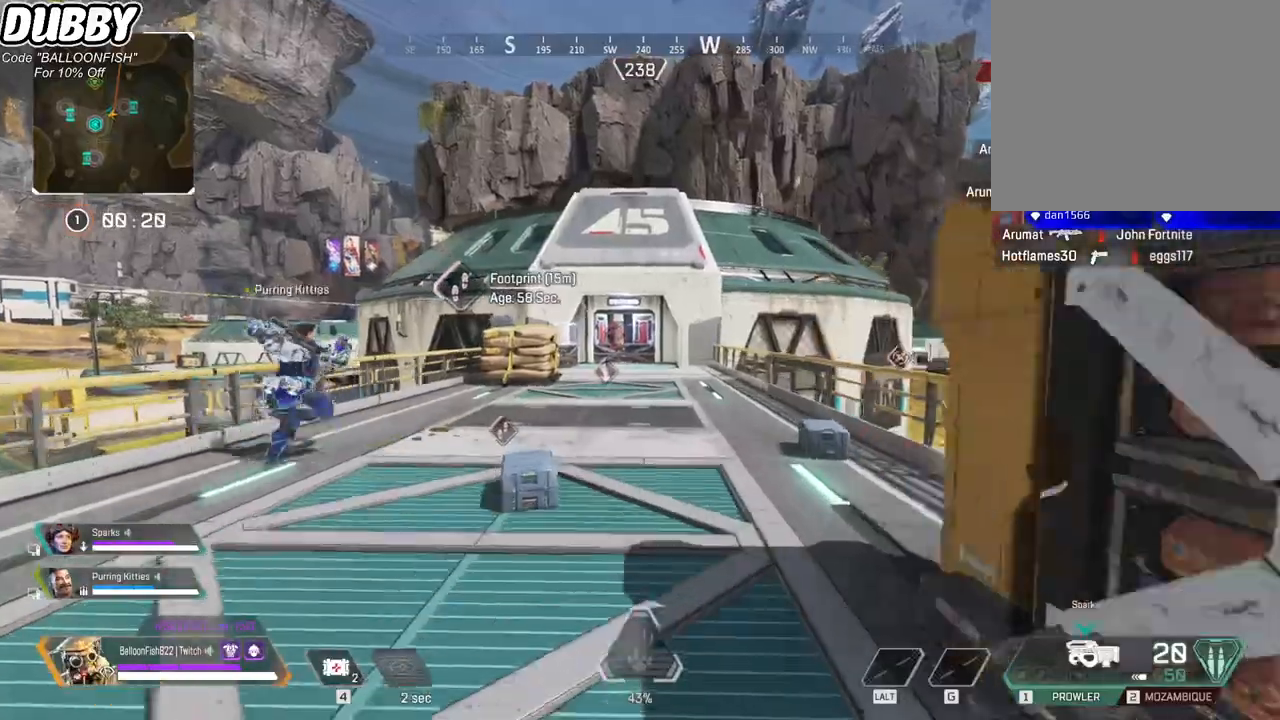
{"keys": ["w"], "mouse": [], "events": []}
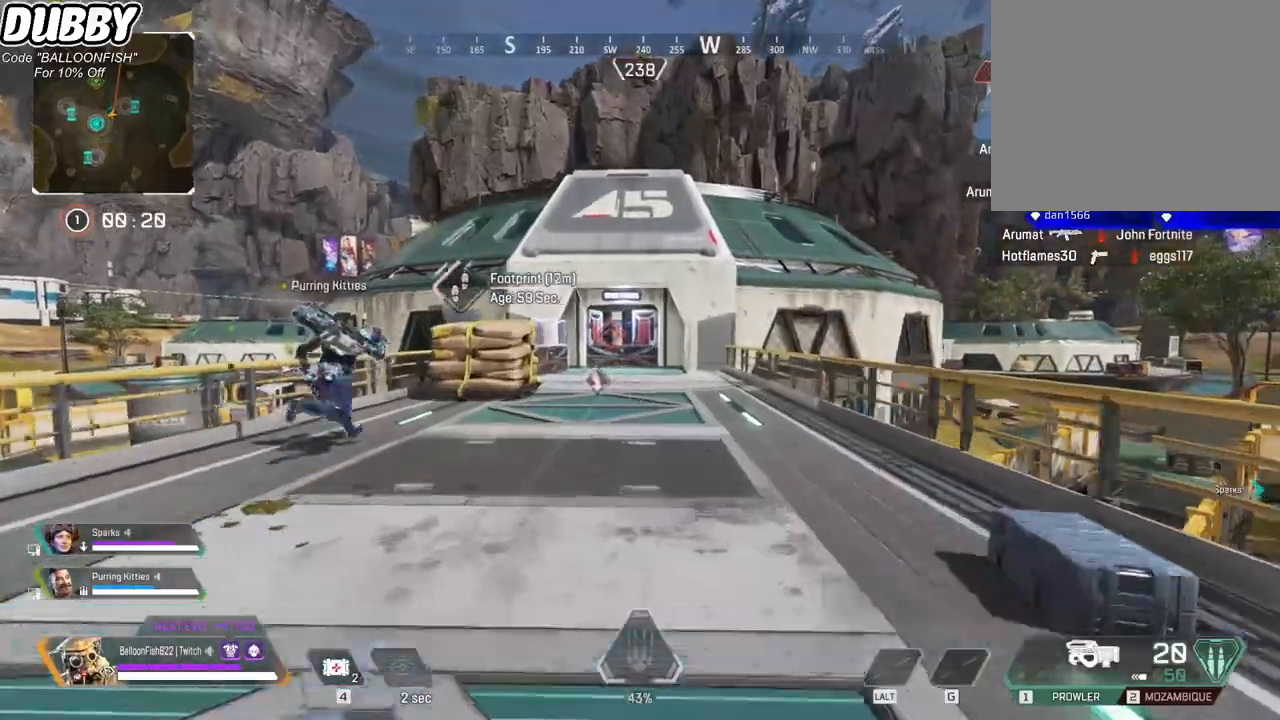
{"keys": ["w"], "mouse": [], "events": []}
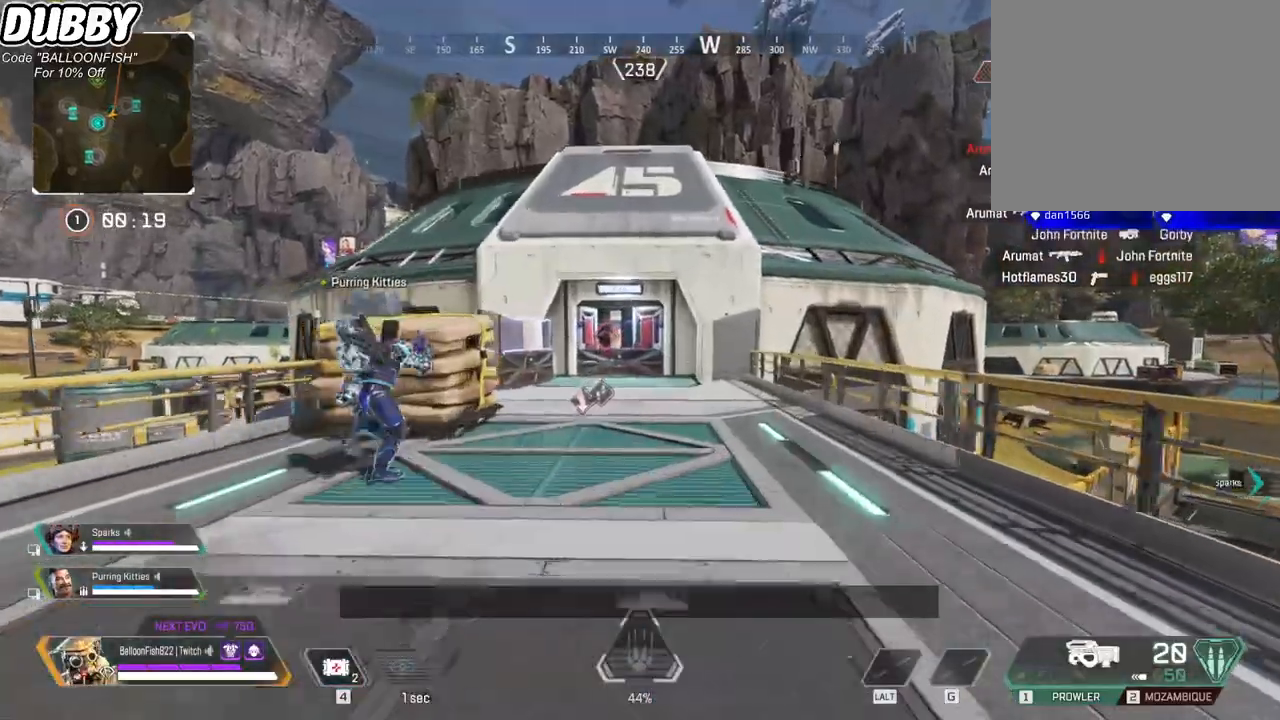
{"keys": ["ctrl", "d", "w"], "mouse": ["mb4"], "events": [[33, "ctrl", "down"], [267, "mouse_mb4", "down"], [301, "space", "down"], [367, "mouse_mb4", "up"], [401, "space", "up"], [501, "d", "down"], [501, "mouse_mb4", "down"]]}
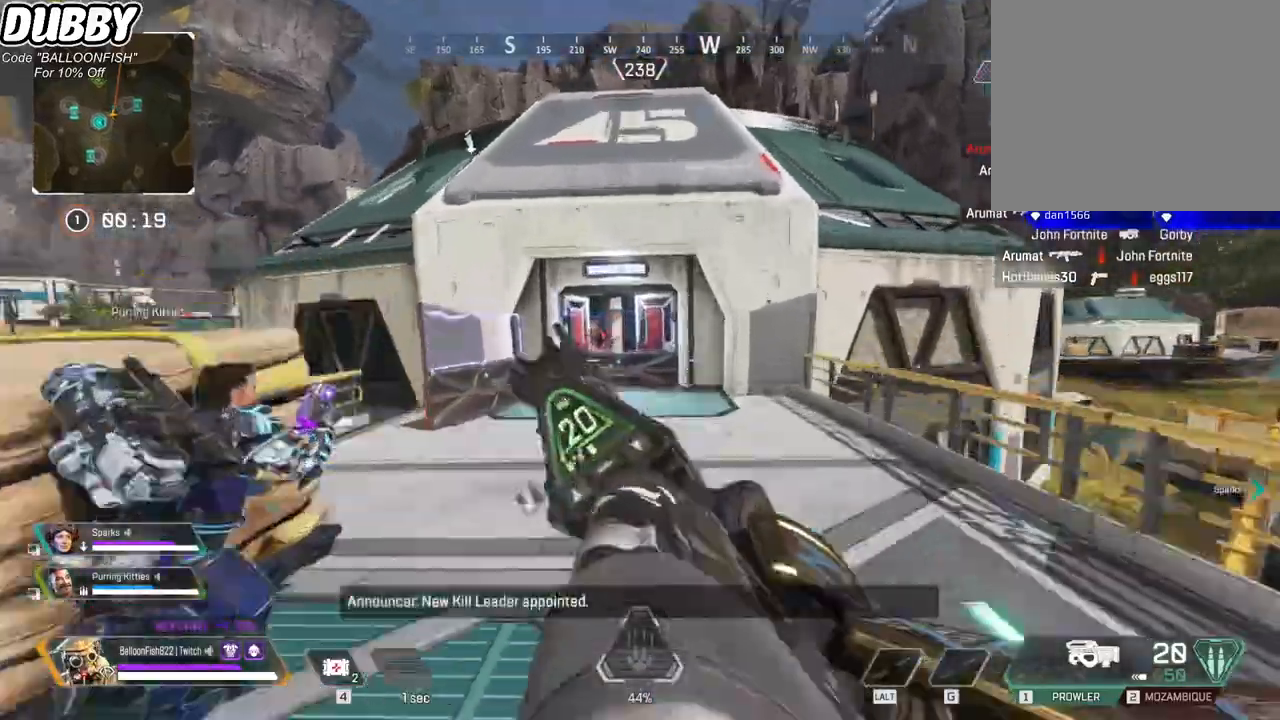
{"keys": ["w"], "mouse": [], "events": [[100, "mouse_mb4", "up"], [133, "d", "up"], [133, "mouse_mb4", "down"], [234, "mouse_mb4", "up"], [267, "mouse_mb4", "down"], [367, "mouse_mb4", "up"], [434, "ctrl", "up"], [434, "mouse_mb4", "down"], [501, "mouse_mb4", "up"]]}
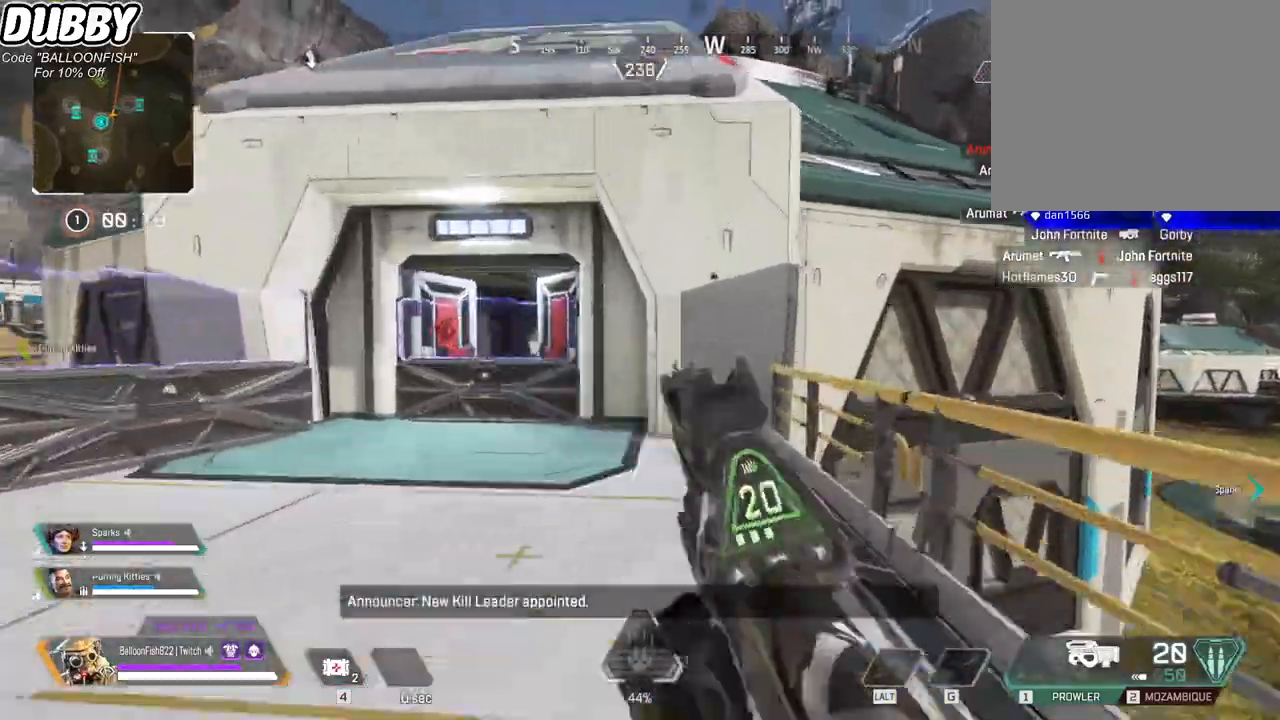
{"keys": ["w"], "mouse": [], "events": [[100, "mouse_mb4", "down"], [200, "mouse_mb4", "up"], [233, "mouse_mb4", "down"], [334, "mouse_mb4", "up"]]}
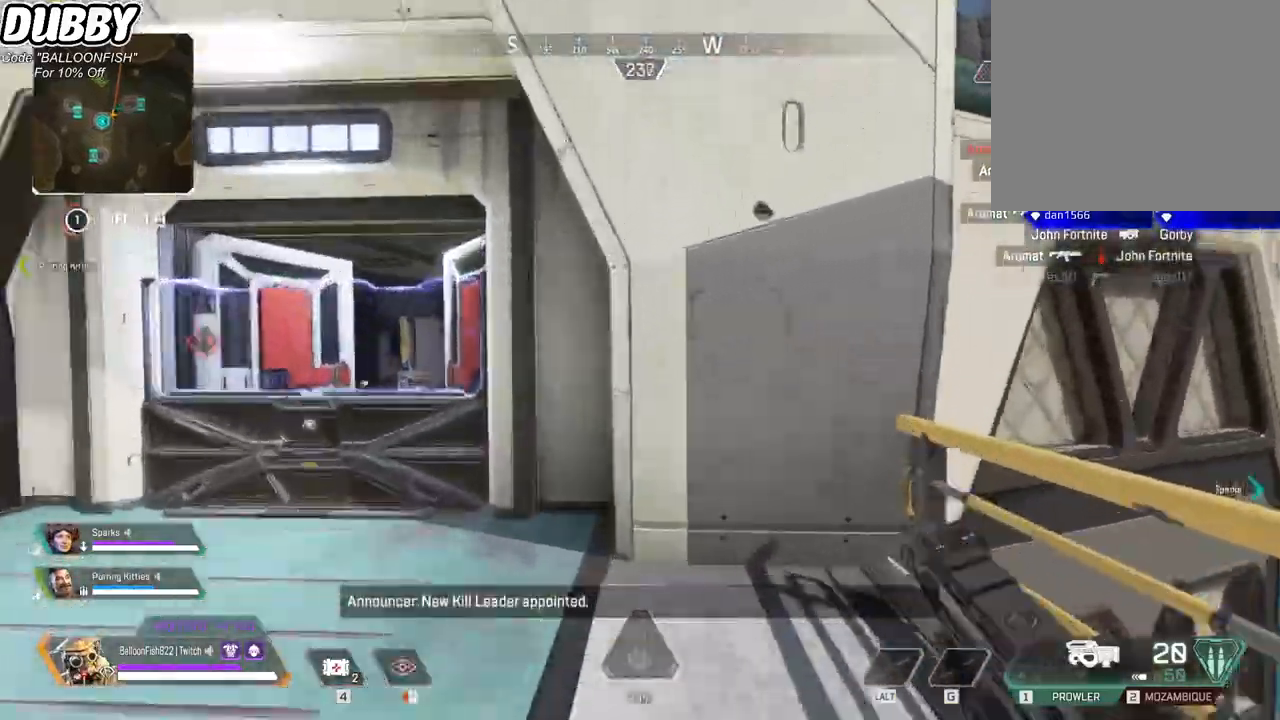
{"keys": [], "mouse": [], "events": [[233, "d", "down"], [300, "d", "up"], [367, "mouse_mb4", "down"], [400, "w", "up"], [500, "mouse_mb4", "up"]]}
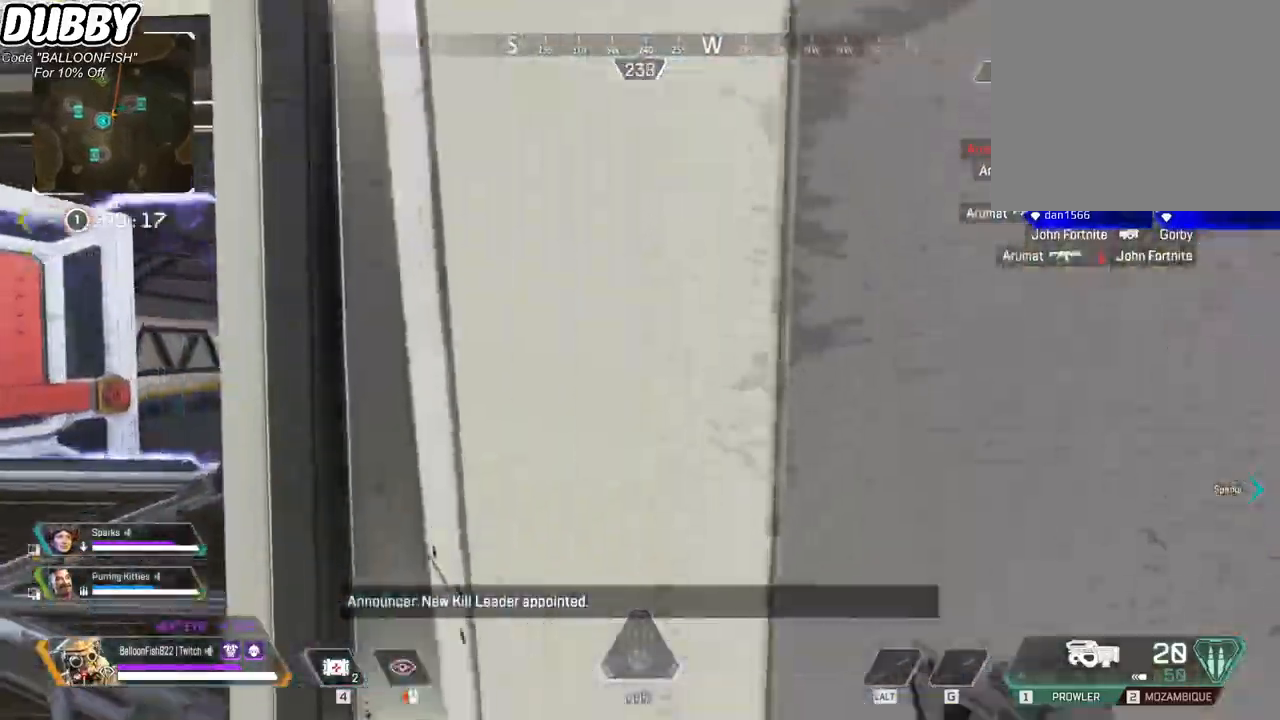
{"keys": [], "mouse": [], "events": []}
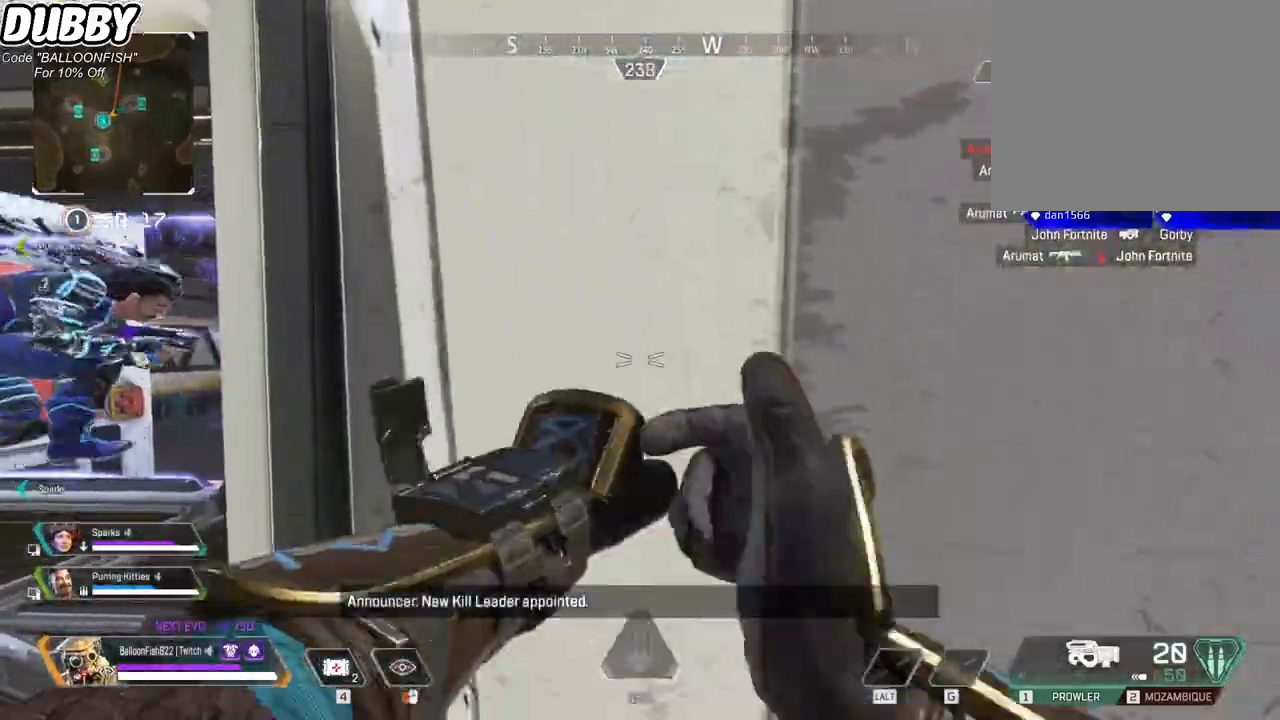
{"keys": ["a"], "mouse": [], "events": [[434, "a", "down"]]}